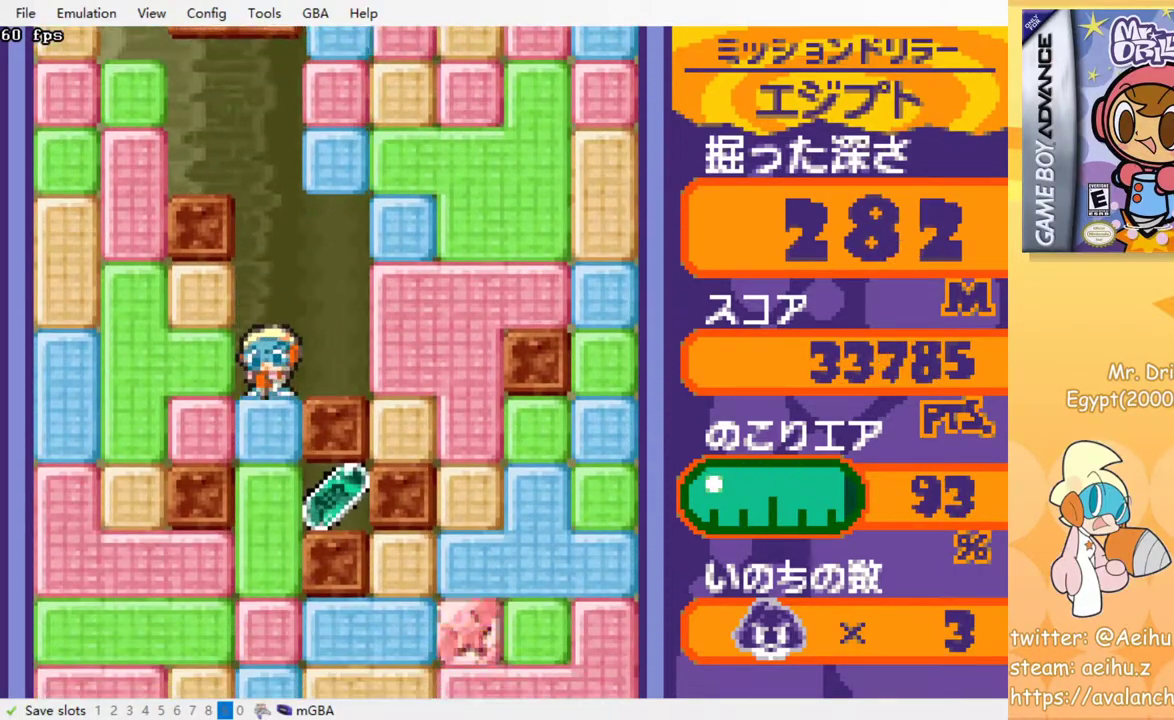
Gameplay with a controller (PlayStation layout); each line is a JSON object with the inputs held at the frame after it. "events" lists button and stick changes between this image and that frame as [ms after this image, input, new state], when the widget could be followed in between. Not read: L3 R3 left_stick right_stick.
{"buttons": ["CROSS", "DPAD_DOWN"], "events": [[33, "CROSS", "down"], [150, "CROSS", "up"], [267, "CROSS", "down"], [367, "CROSS", "up"], [467, "CROSS", "down"]]}
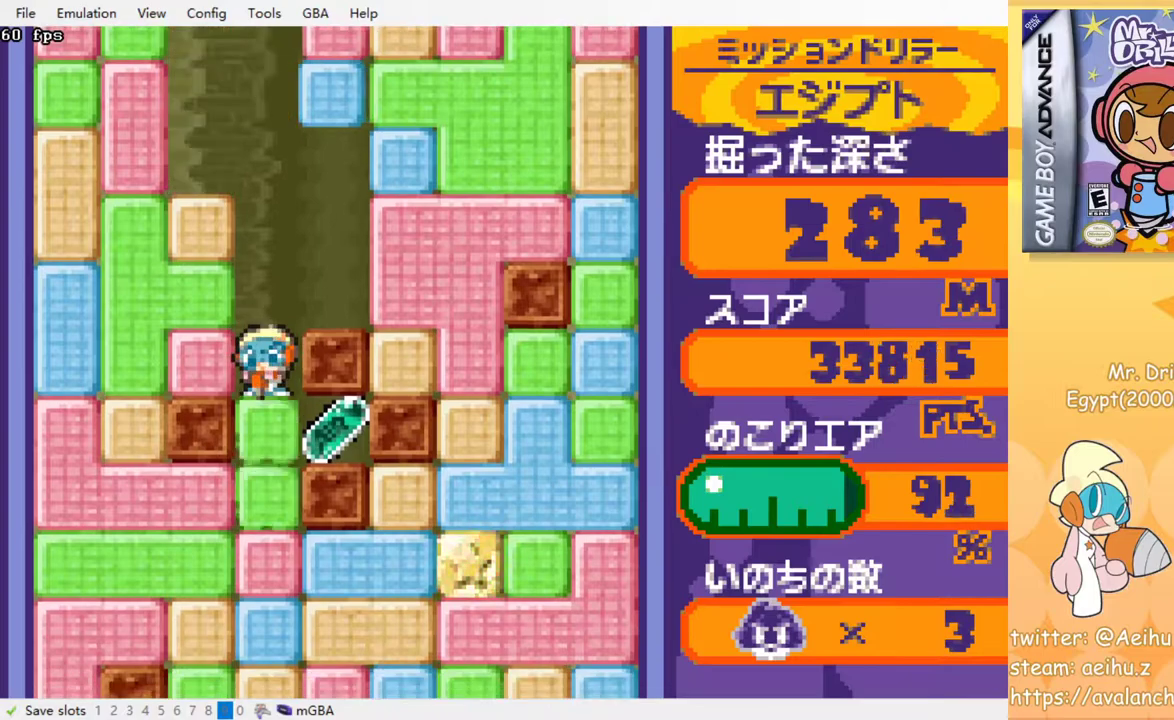
{"buttons": ["DPAD_RIGHT"], "events": [[133, "CROSS", "up"], [250, "DPAD_DOWN", "up"], [250, "DPAD_RIGHT", "down"]]}
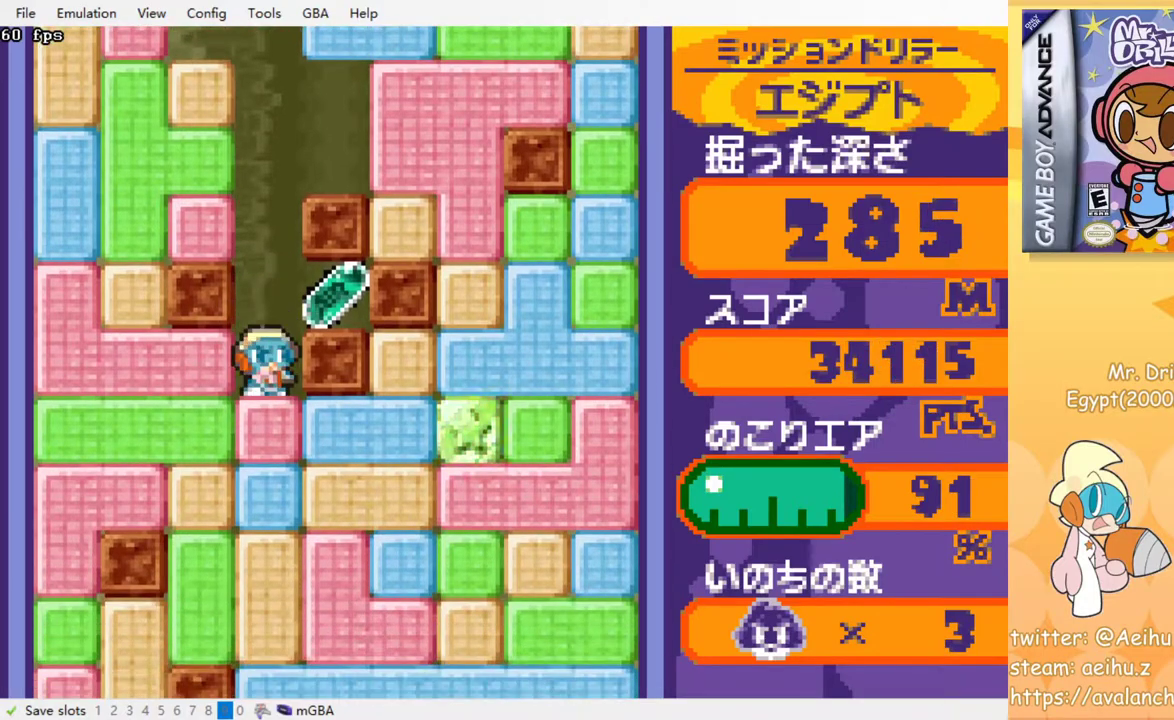
{"buttons": ["DPAD_DOWN"], "events": [[250, "DPAD_RIGHT", "up"], [267, "DPAD_LEFT", "down"], [400, "DPAD_DOWN", "down"], [400, "DPAD_LEFT", "up"]]}
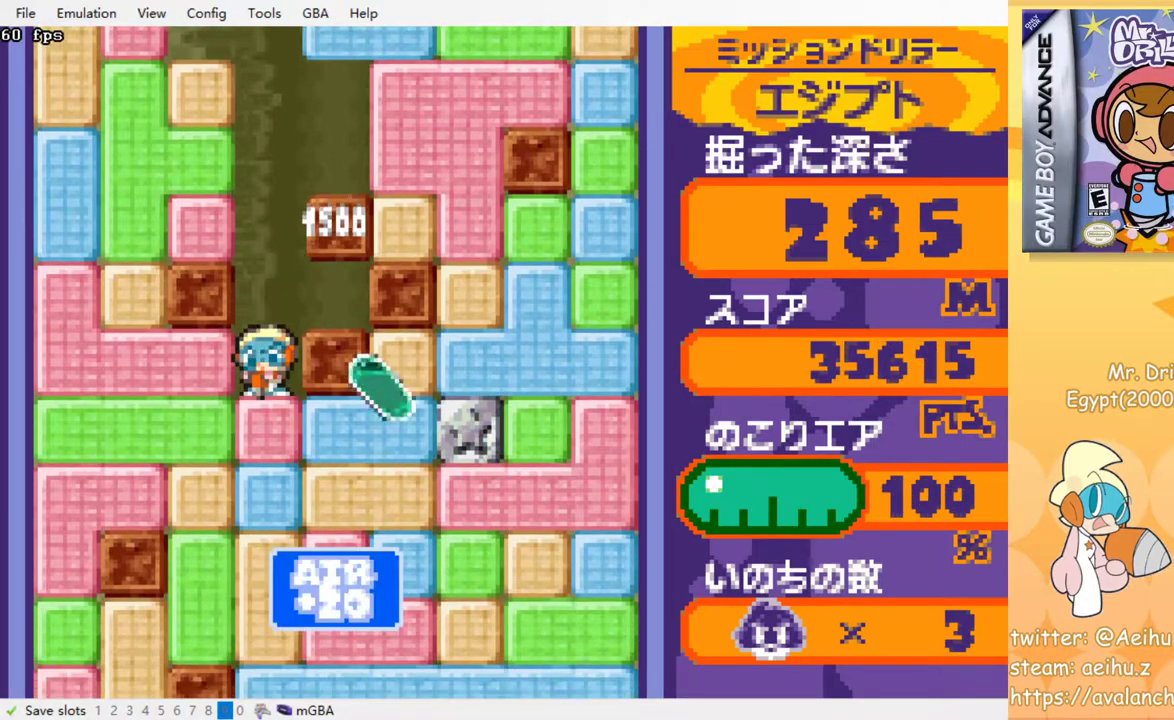
{"buttons": ["DPAD_DOWN"], "events": [[83, "CROSS", "down"], [183, "CROSS", "up"], [400, "CROSS", "down"], [483, "CROSS", "up"]]}
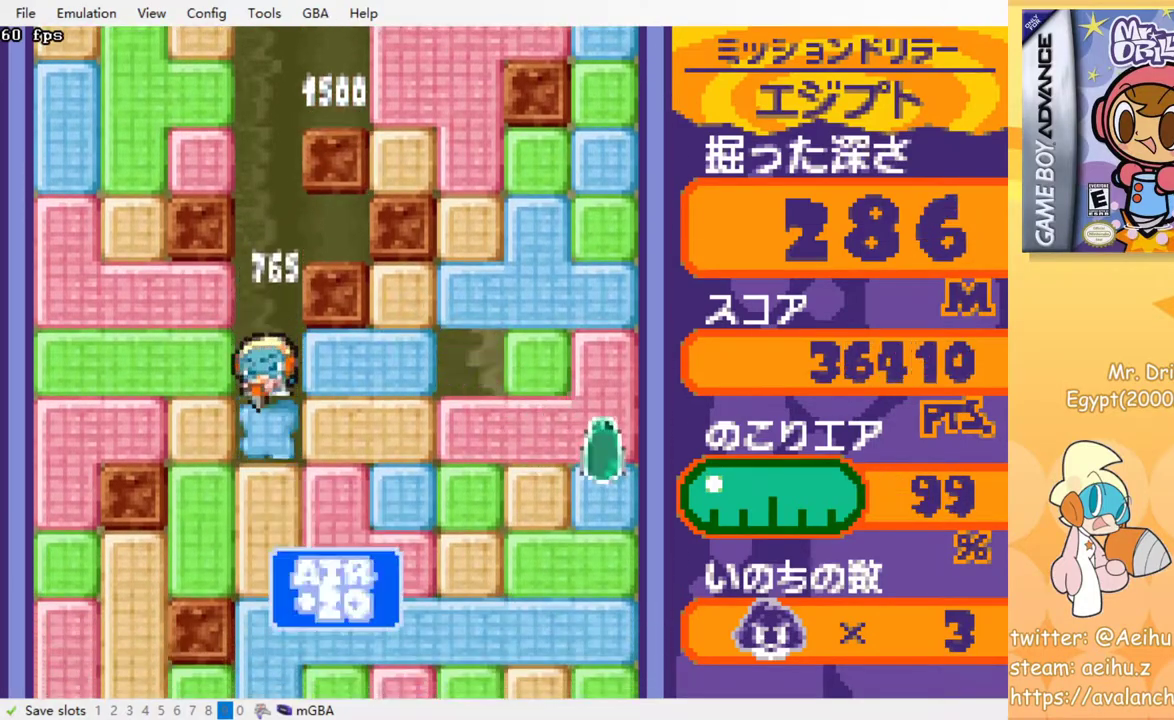
{"buttons": ["DPAD_DOWN"], "events": [[183, "CROSS", "down"], [267, "CROSS", "up"], [433, "CROSS", "down"], [500, "CROSS", "up"]]}
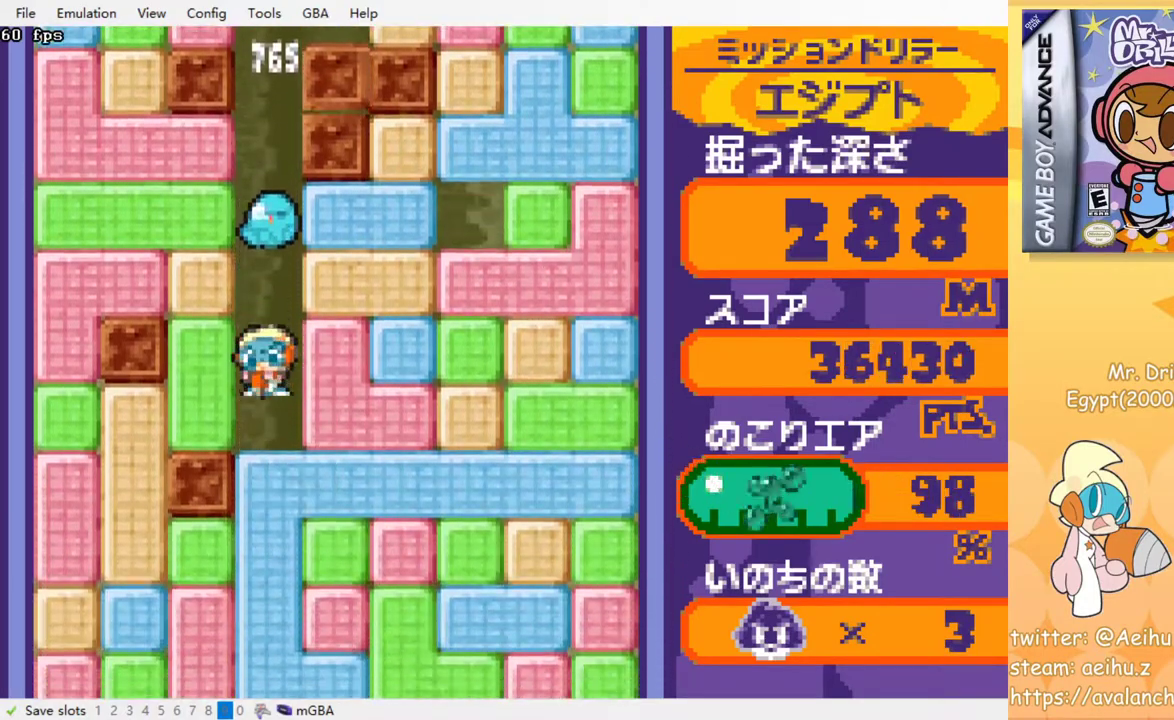
{"buttons": ["DPAD_DOWN"], "events": [[167, "CROSS", "down"], [250, "CROSS", "up"]]}
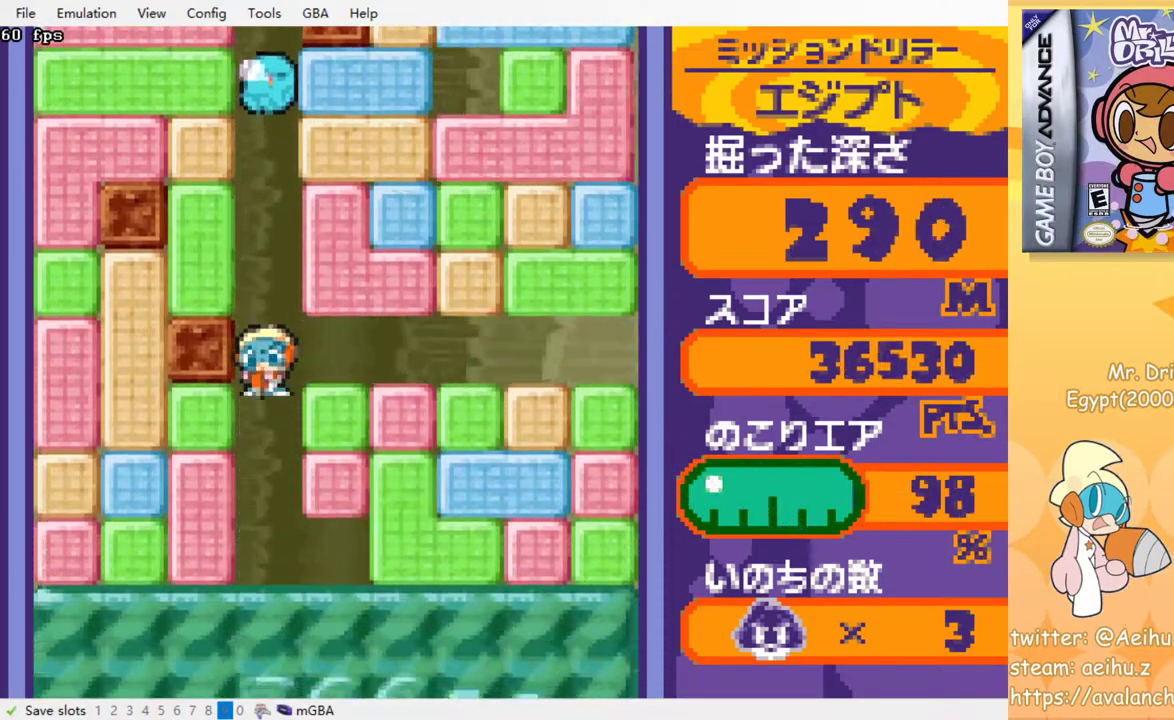
{"buttons": [], "events": [[433, "CROSS", "down"], [483, "DPAD_DOWN", "up"], [500, "CROSS", "up"]]}
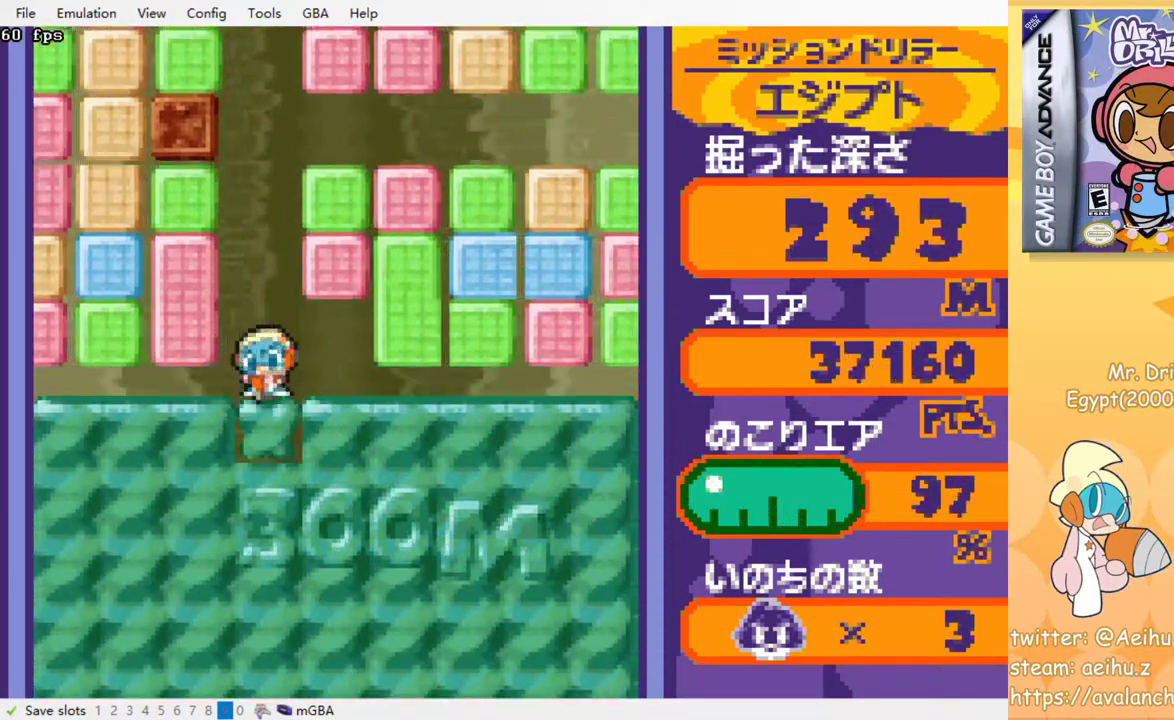
{"buttons": [], "events": []}
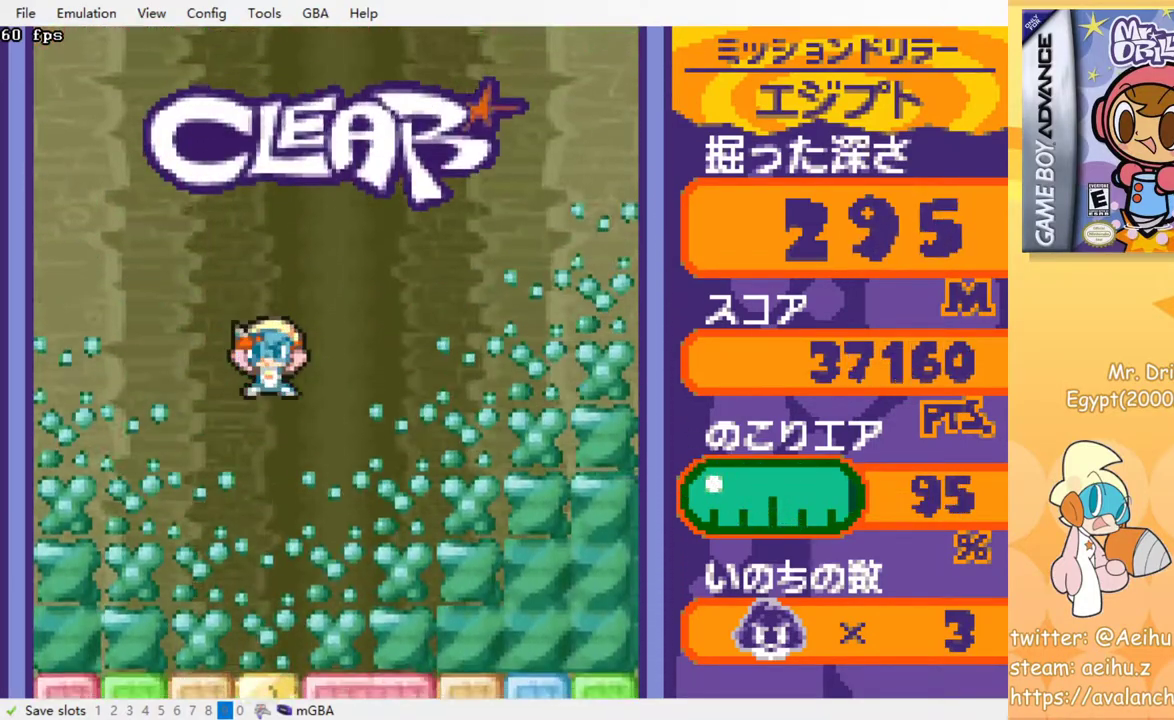
{"buttons": [], "events": []}
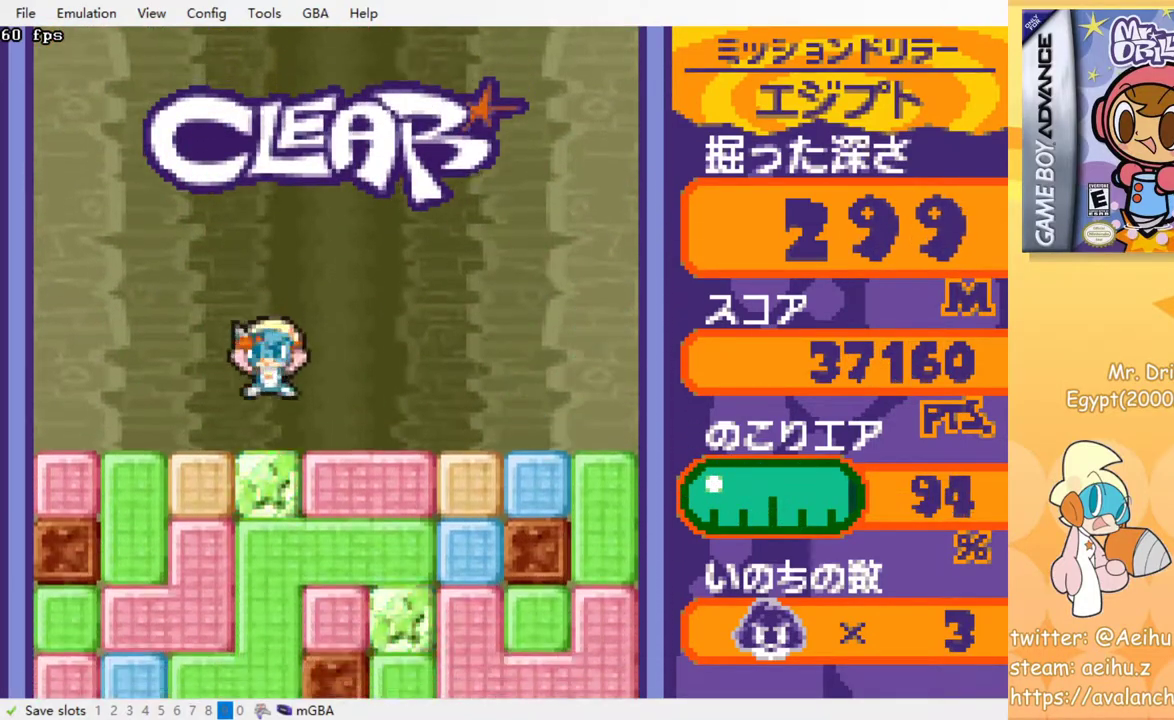
{"buttons": ["DPAD_DOWN", "DPAD_RIGHT"], "events": [[17, "DPAD_RIGHT", "down"], [217, "DPAD_DOWN", "down"], [300, "CROSS", "down"], [417, "CROSS", "up"]]}
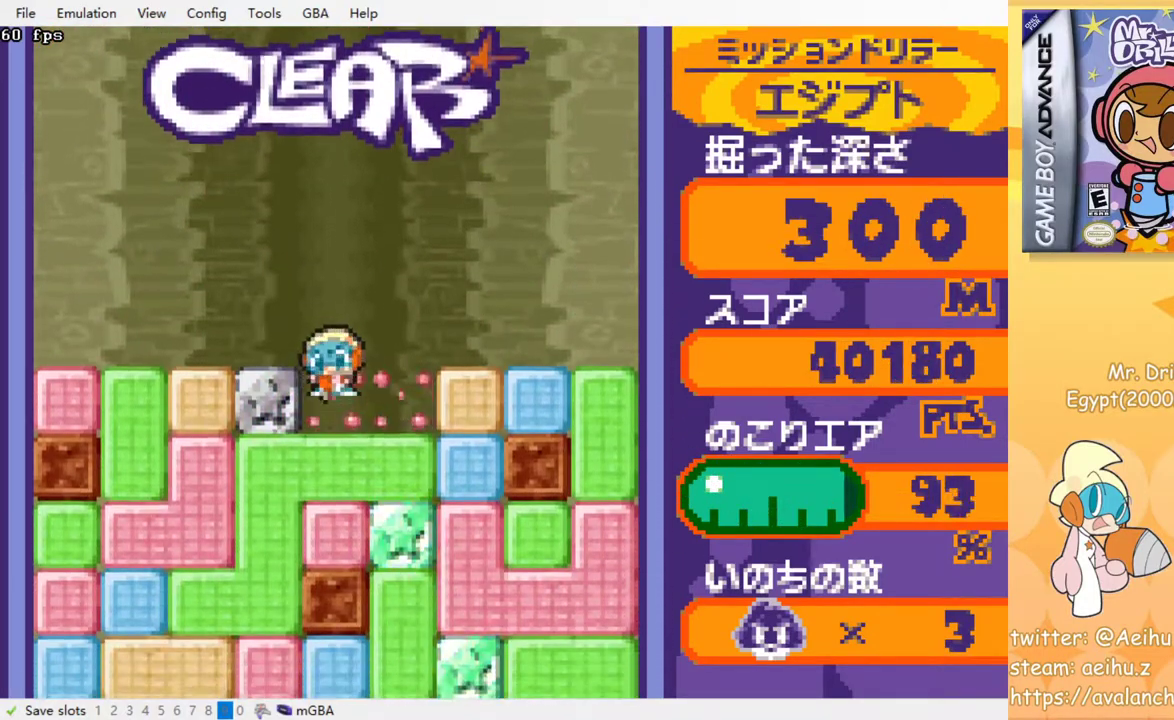
{"buttons": ["DPAD_LEFT"], "events": [[117, "CROSS", "down"], [217, "CROSS", "up"], [333, "DPAD_RIGHT", "up"], [367, "DPAD_DOWN", "up"], [367, "DPAD_LEFT", "down"]]}
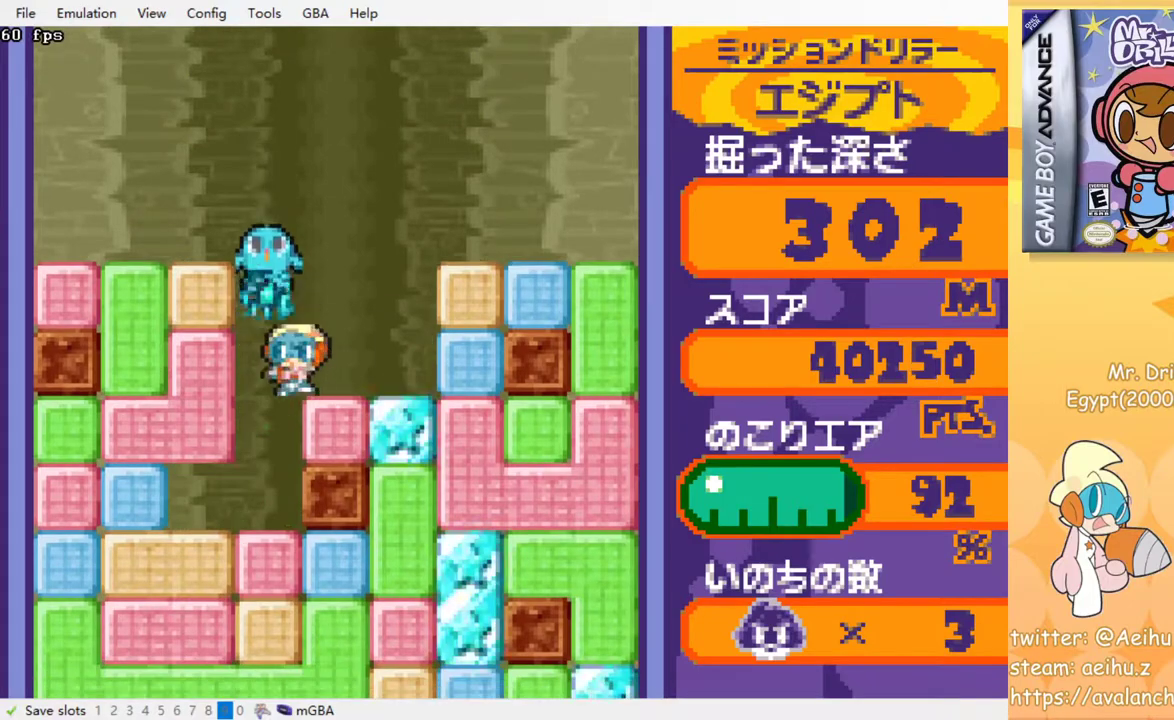
{"buttons": ["CROSS", "DPAD_DOWN"], "events": [[167, "DPAD_DOWN", "down"], [317, "CROSS", "down"], [350, "DPAD_LEFT", "up"], [383, "CROSS", "up"], [500, "CROSS", "down"]]}
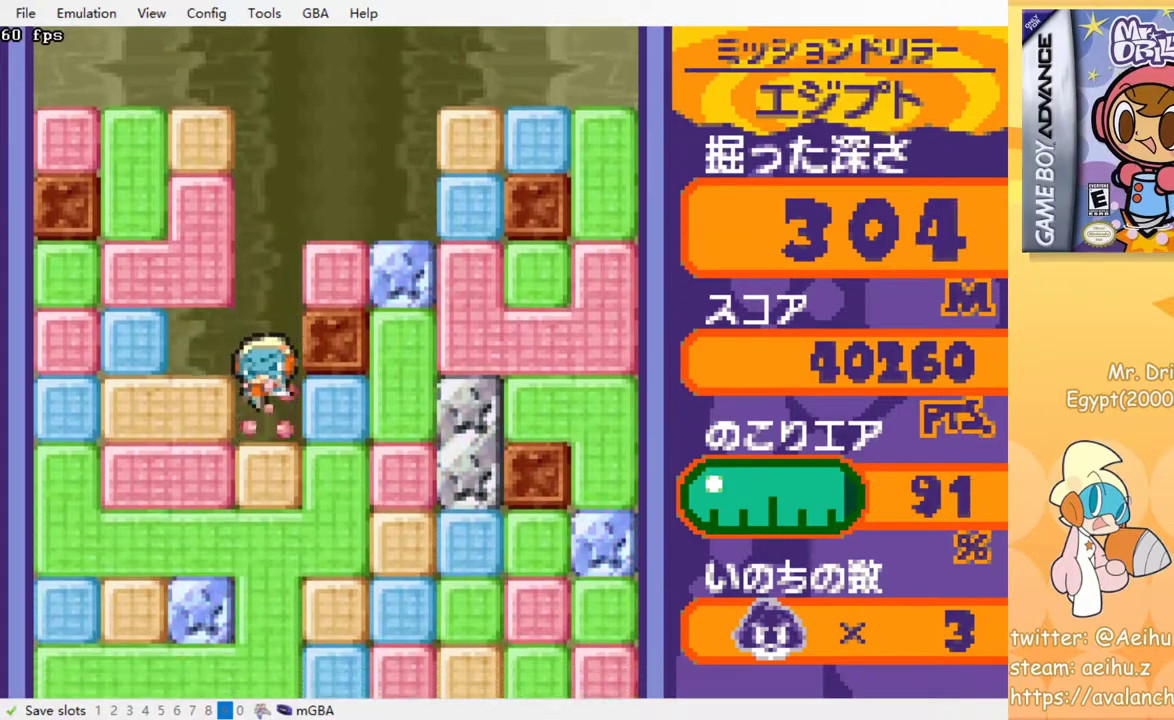
{"buttons": ["CROSS", "DPAD_DOWN"], "events": [[100, "CROSS", "up"], [217, "CROSS", "down"], [317, "CROSS", "up"], [467, "CROSS", "down"]]}
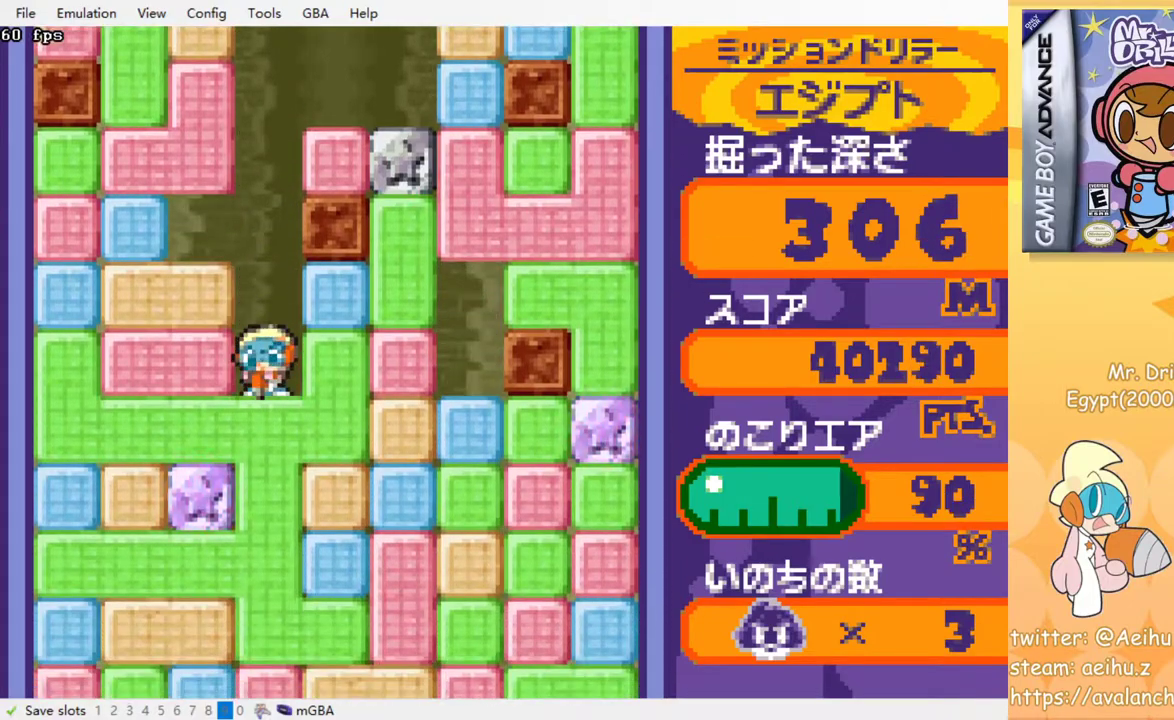
{"buttons": ["DPAD_DOWN"], "events": [[50, "CROSS", "up"], [133, "CROSS", "down"], [217, "CROSS", "up"]]}
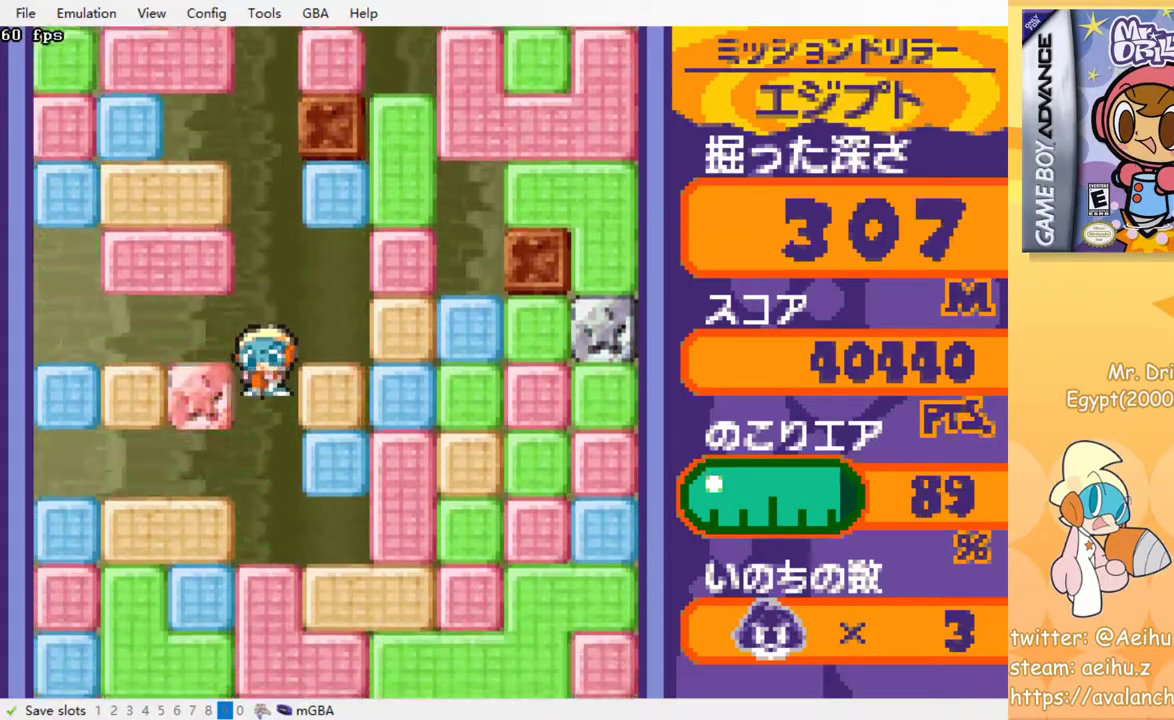
{"buttons": ["DPAD_DOWN"], "events": [[367, "CROSS", "down"], [467, "CROSS", "up"]]}
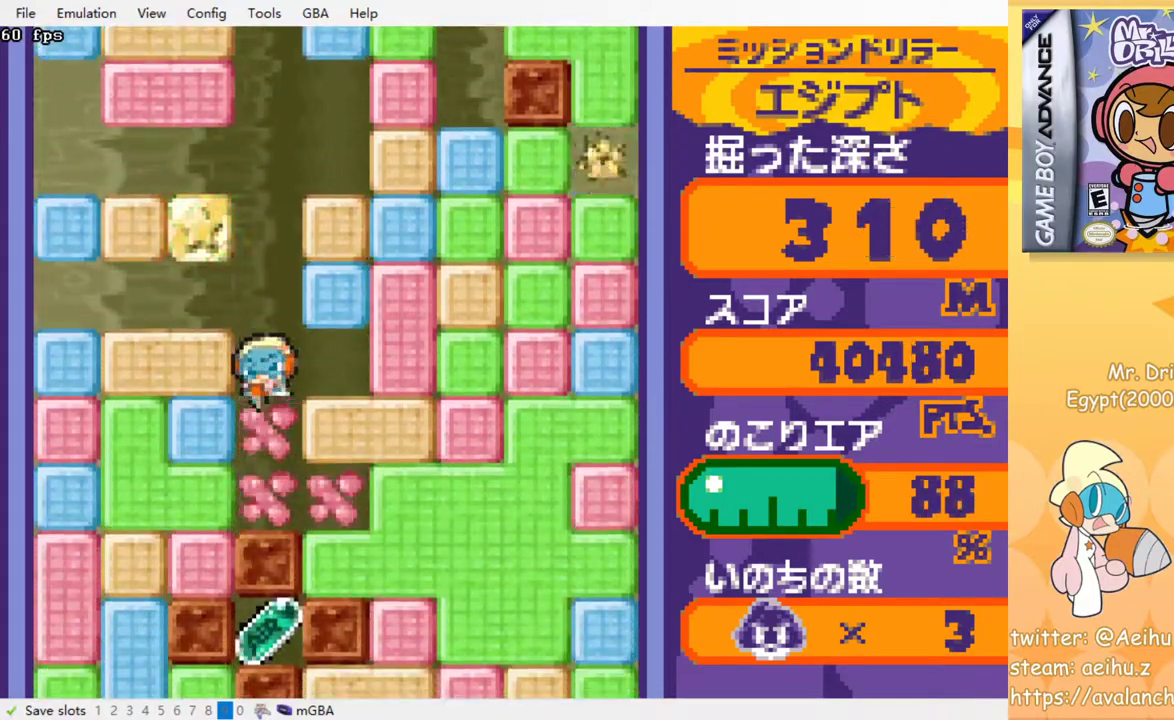
{"buttons": ["DPAD_LEFT"], "events": [[233, "DPAD_DOWN", "up"], [267, "DPAD_LEFT", "down"], [317, "CROSS", "down"], [433, "CROSS", "up"]]}
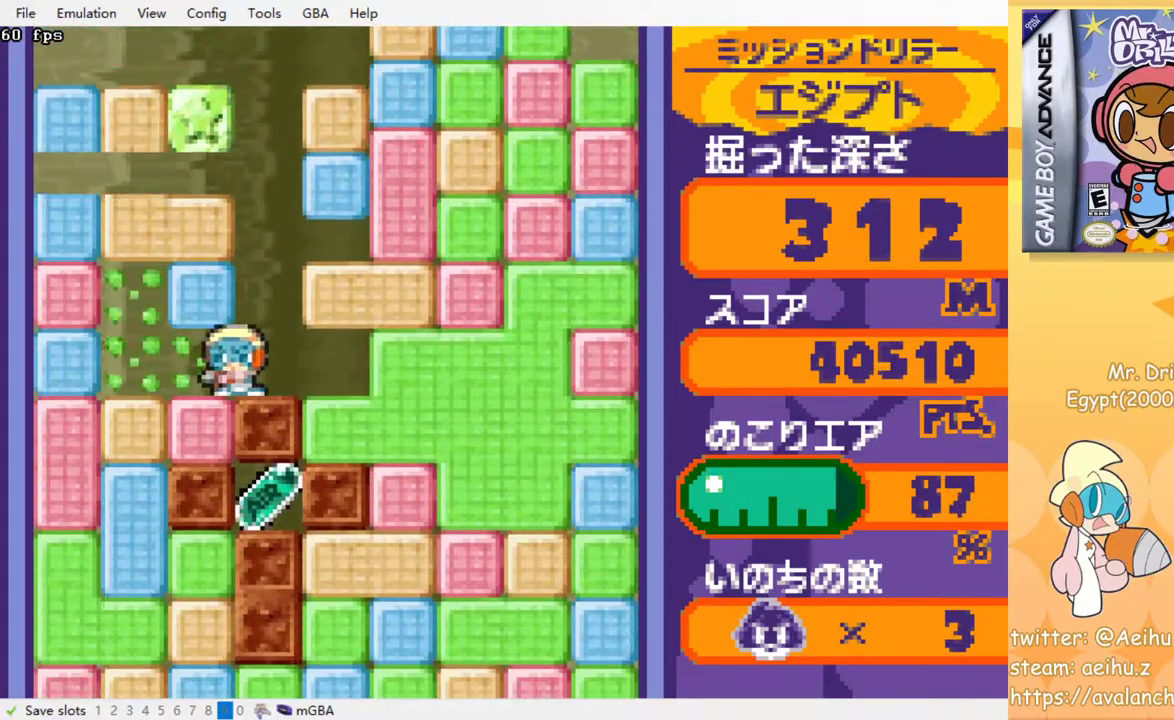
{"buttons": ["CROSS", "DPAD_LEFT"], "events": [[67, "DPAD_DOWN", "down"], [117, "CROSS", "down"], [250, "CROSS", "up"], [283, "DPAD_DOWN", "up"], [400, "CROSS", "down"]]}
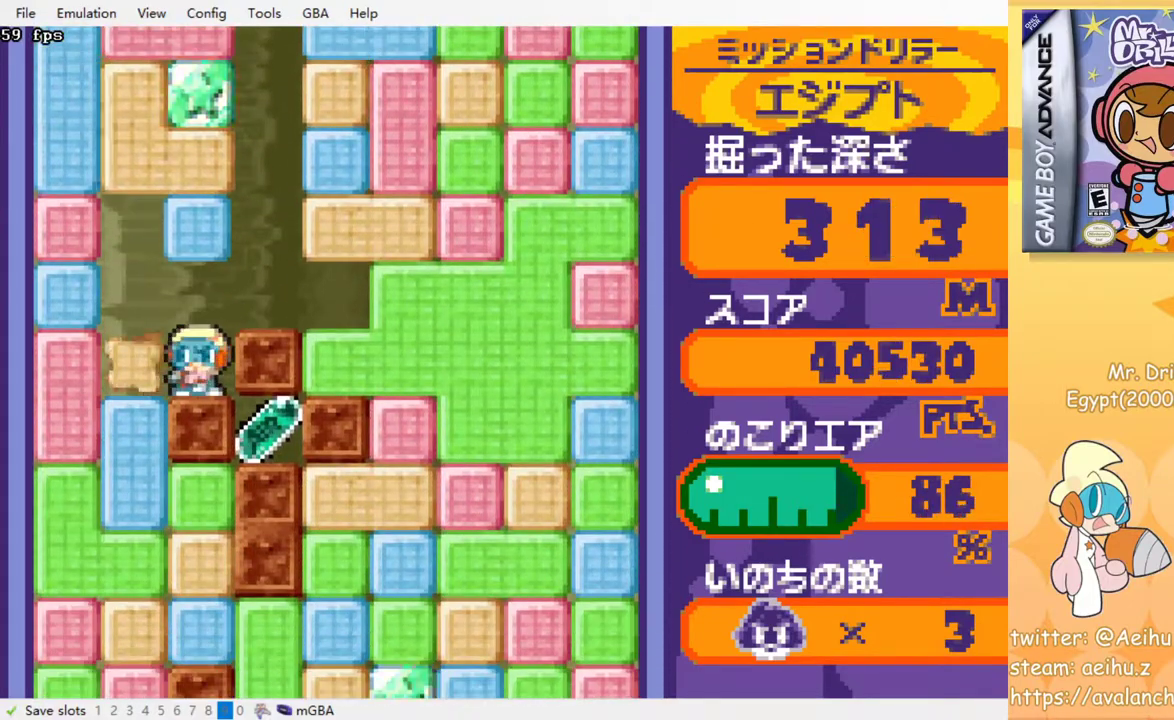
{"buttons": ["DPAD_DOWN"], "events": [[17, "CROSS", "up"], [150, "DPAD_DOWN", "down"], [167, "DPAD_LEFT", "up"], [233, "CROSS", "down"], [367, "CROSS", "up"]]}
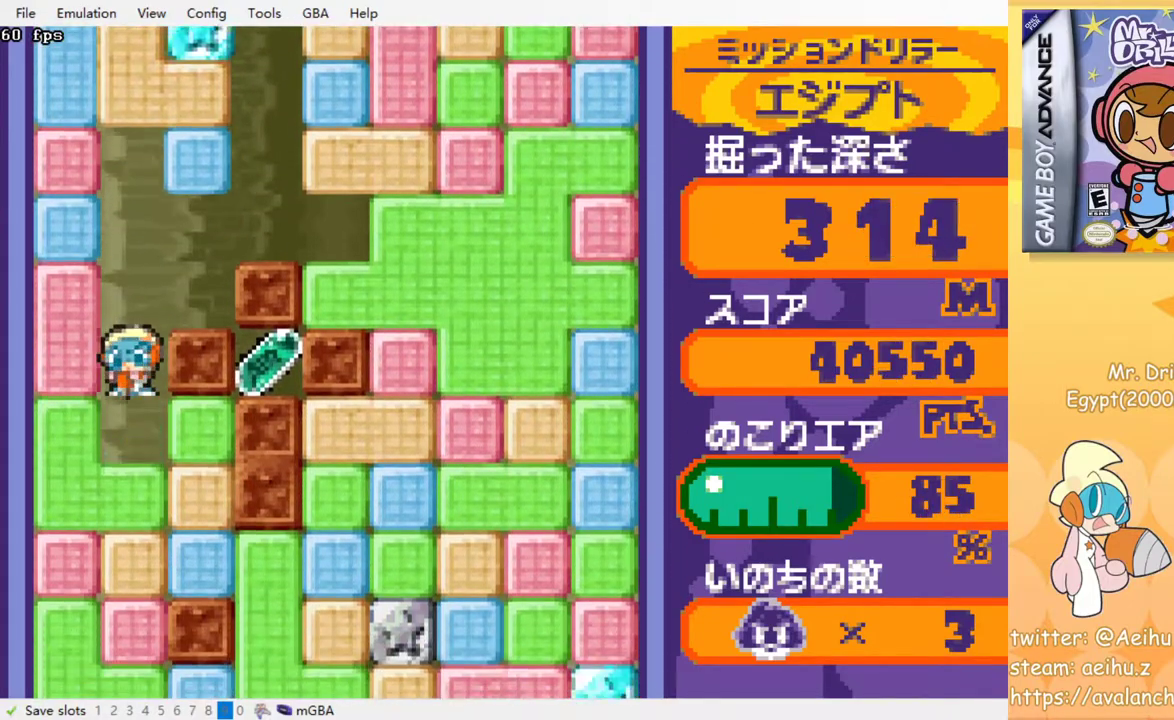
{"buttons": ["DPAD_DOWN"], "events": [[33, "DPAD_DOWN", "up"], [117, "DPAD_RIGHT", "down"], [217, "CROSS", "down"], [333, "CROSS", "up"], [483, "DPAD_DOWN", "down"], [483, "DPAD_RIGHT", "up"]]}
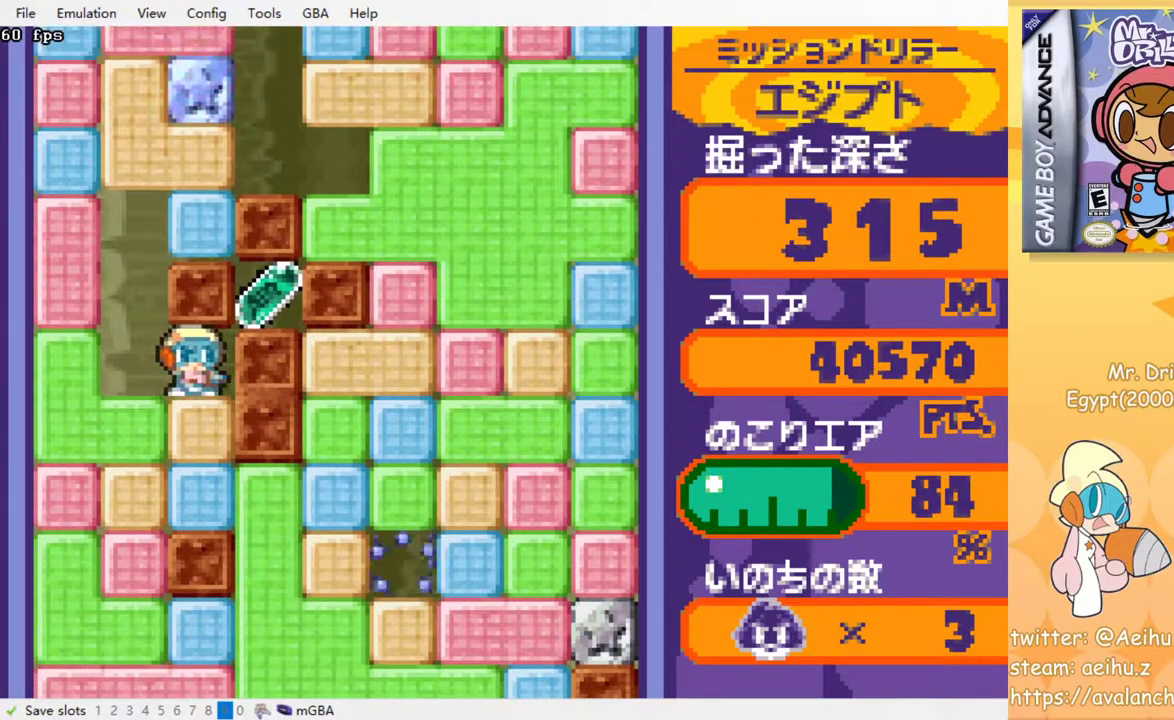
{"buttons": ["DPAD_DOWN"], "events": [[33, "CROSS", "down"], [167, "CROSS", "up"], [350, "CROSS", "down"], [500, "CROSS", "up"]]}
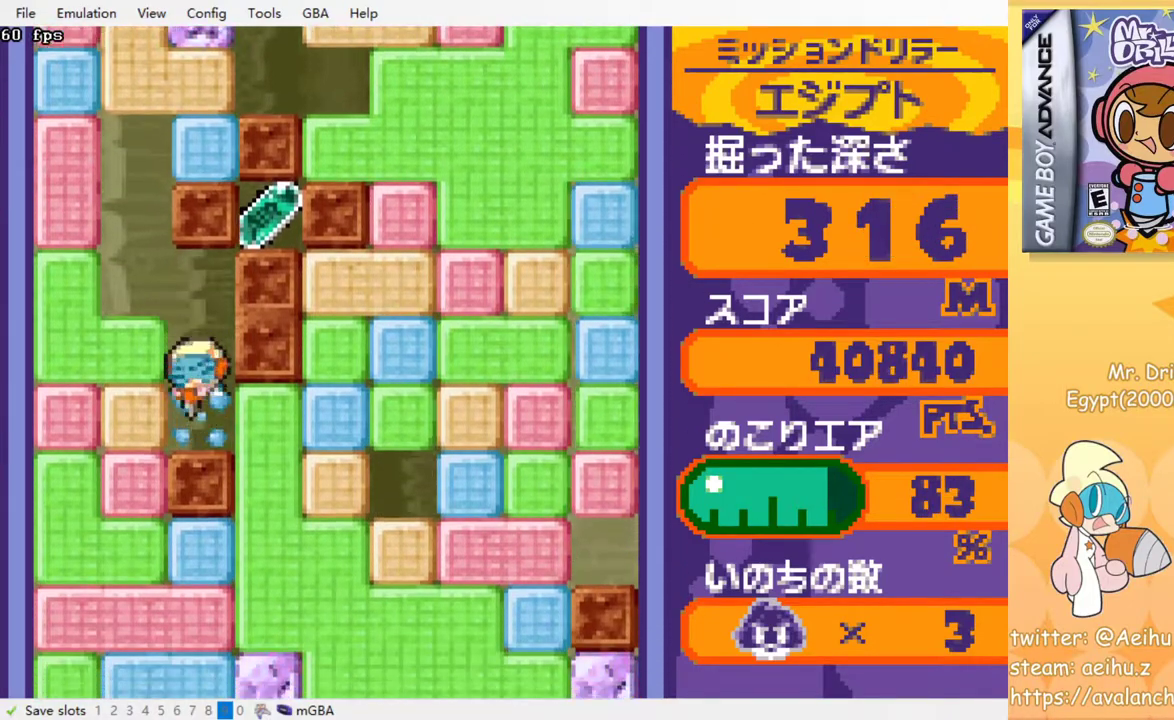
{"buttons": ["DPAD_RIGHT"], "events": [[117, "DPAD_DOWN", "up"], [117, "DPAD_RIGHT", "down"], [200, "CROSS", "down"], [317, "CROSS", "up"]]}
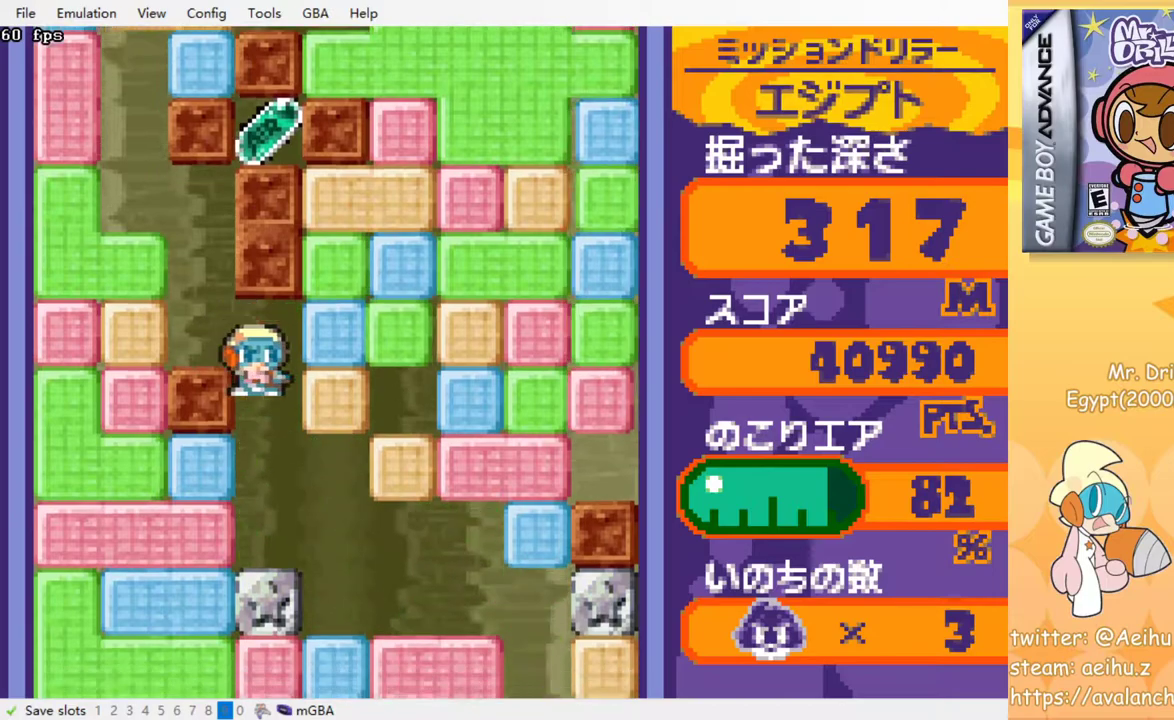
{"buttons": ["CROSS", "DPAD_DOWN"], "events": [[250, "DPAD_DOWN", "down"], [250, "DPAD_RIGHT", "up"], [450, "CROSS", "down"]]}
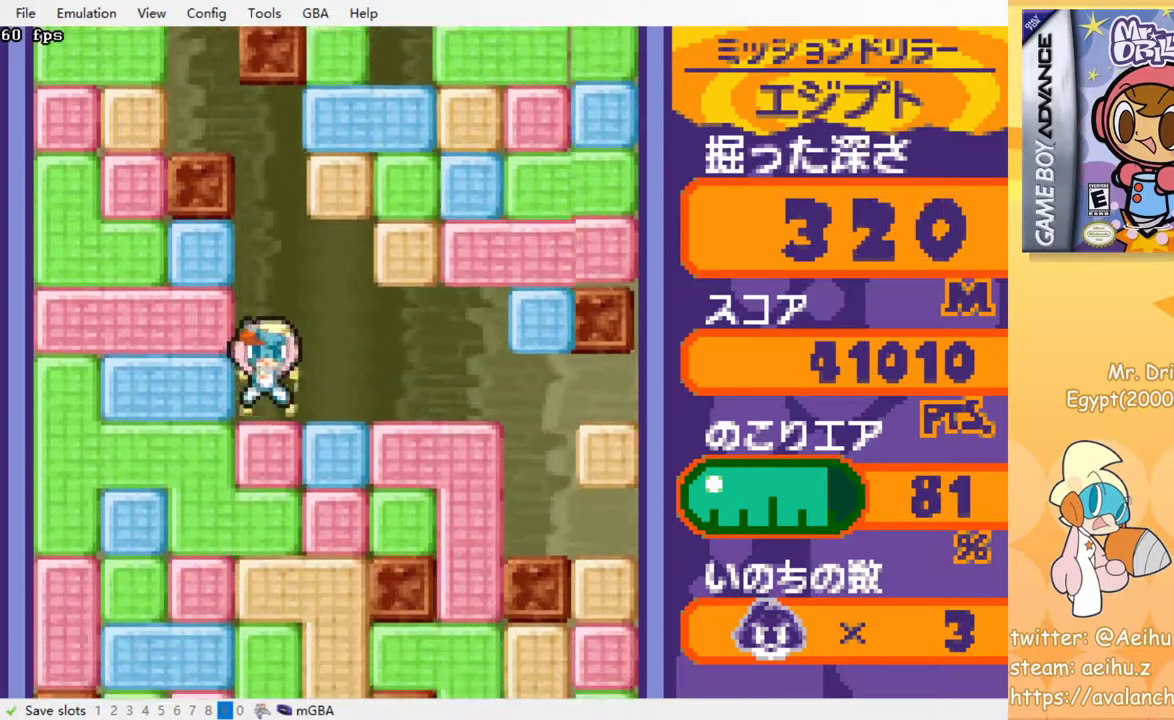
{"buttons": ["CROSS", "DPAD_DOWN"], "events": [[50, "CROSS", "up"], [133, "CROSS", "down"], [233, "CROSS", "up"], [317, "CROSS", "down"], [433, "CROSS", "up"], [500, "CROSS", "down"]]}
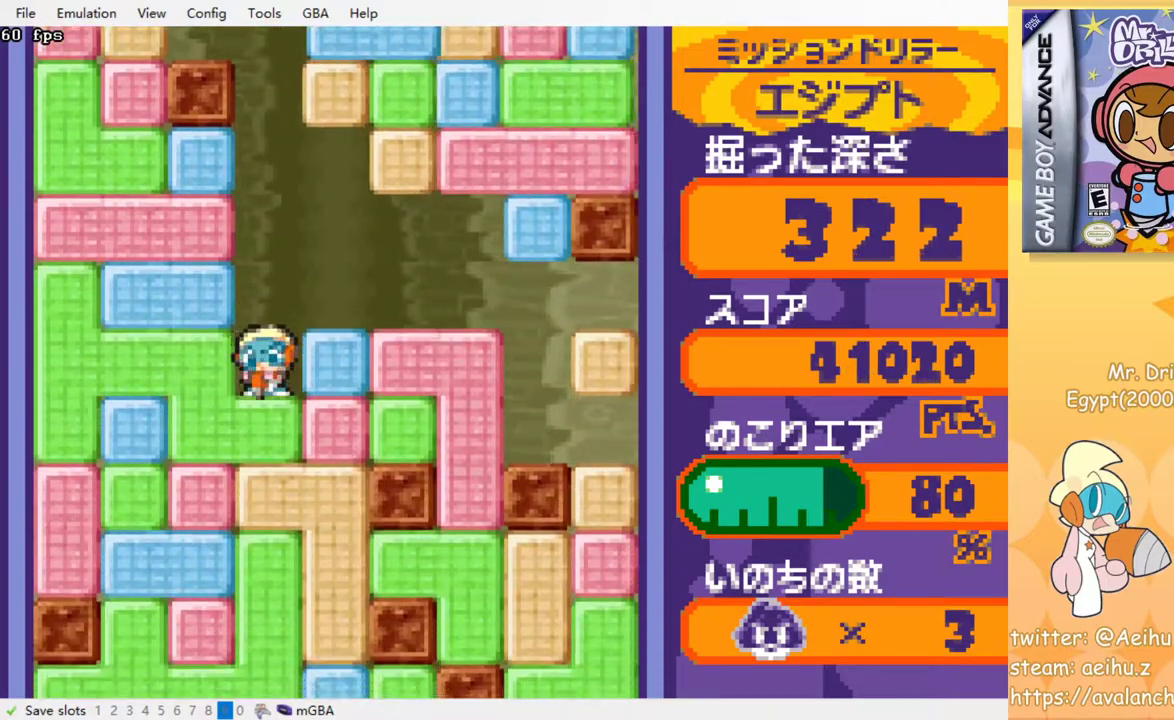
{"buttons": ["CROSS", "DPAD_DOWN"], "events": [[83, "CROSS", "up"], [167, "CROSS", "down"], [250, "CROSS", "up"], [433, "CROSS", "down"]]}
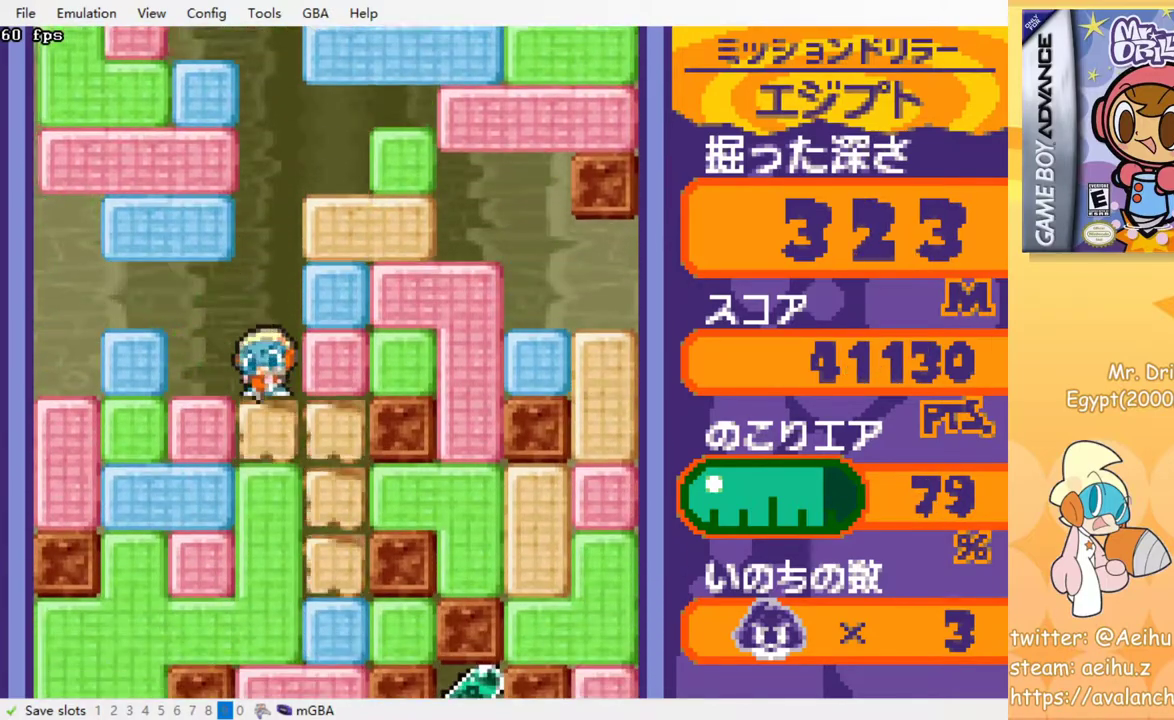
{"buttons": ["DPAD_DOWN"], "events": [[17, "CROSS", "up"], [217, "CROSS", "down"], [333, "CROSS", "up"], [417, "CROSS", "down"], [500, "CROSS", "up"]]}
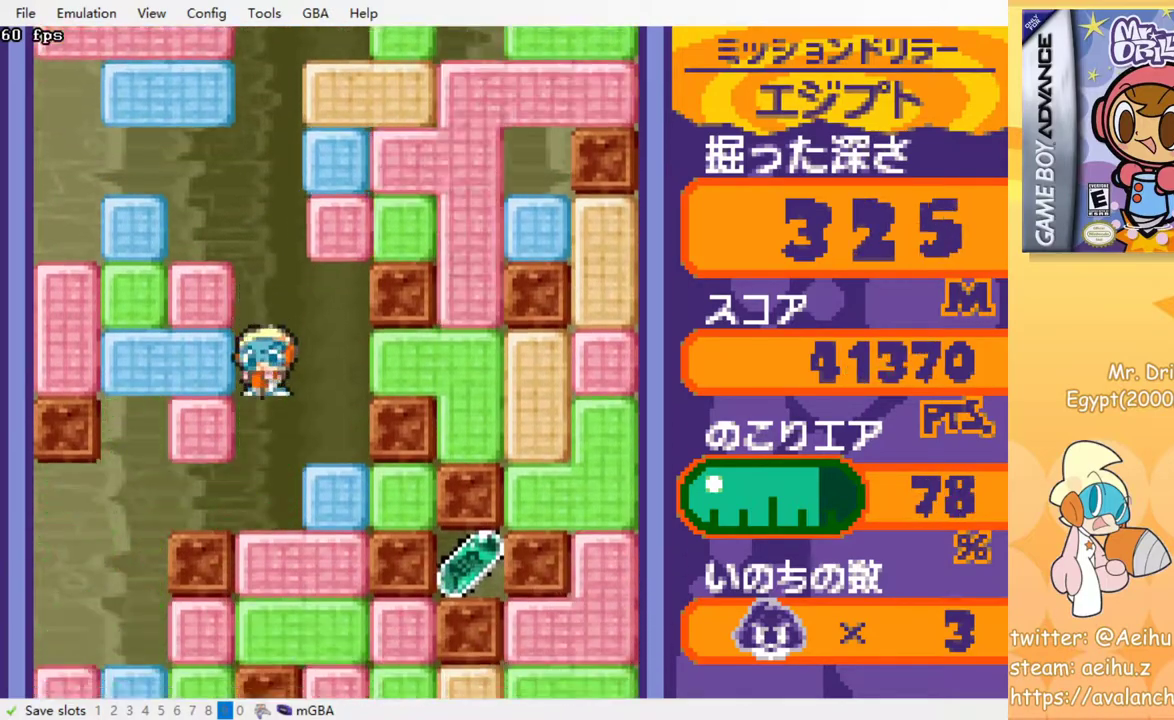
{"buttons": ["DPAD_DOWN"], "events": [[350, "CROSS", "down"], [467, "CROSS", "up"]]}
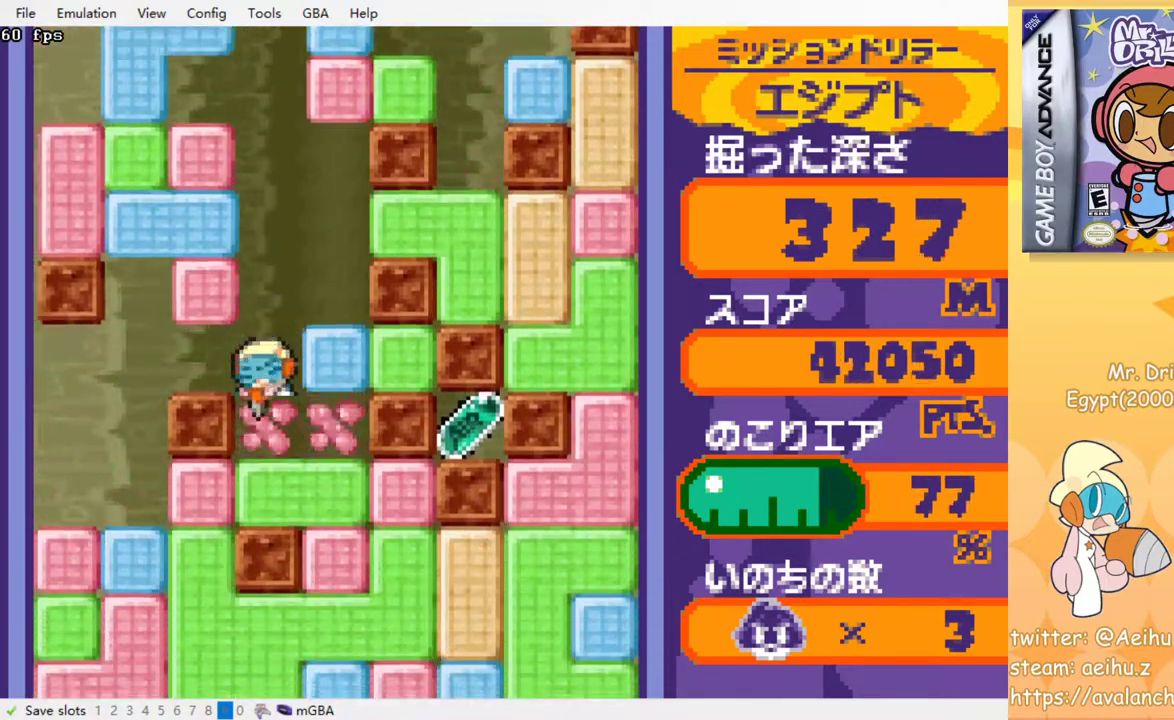
{"buttons": ["DPAD_RIGHT"], "events": [[183, "CROSS", "down"], [333, "CROSS", "up"], [433, "DPAD_DOWN", "up"], [433, "DPAD_RIGHT", "down"]]}
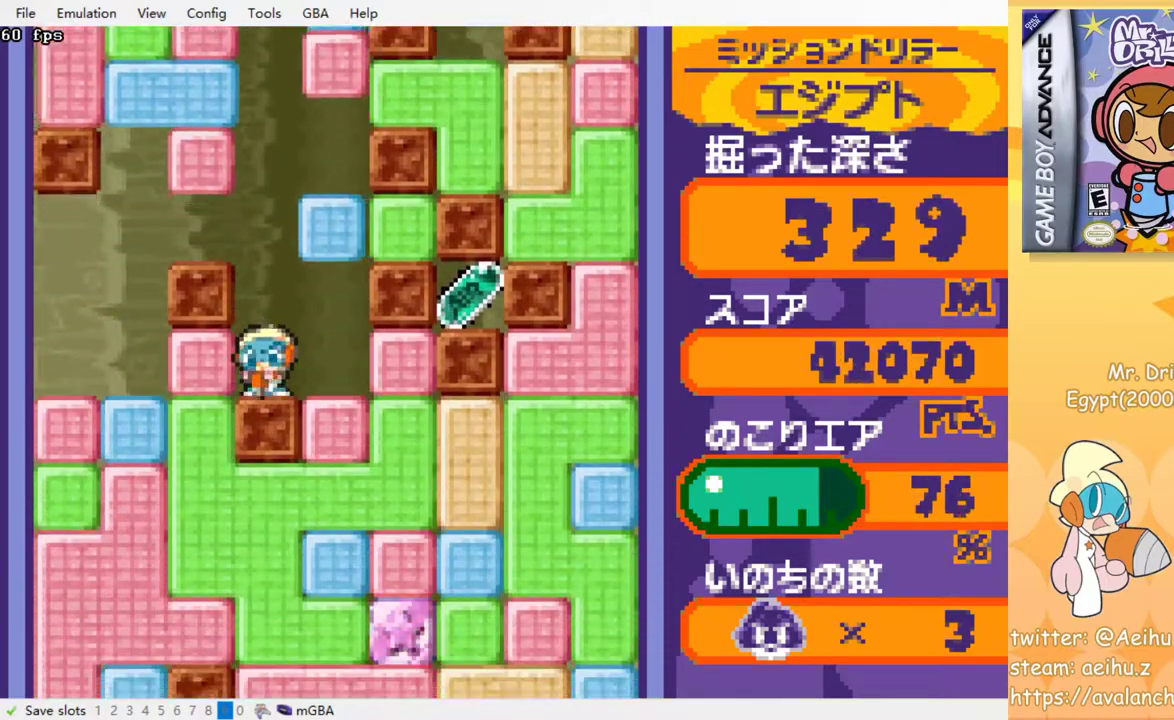
{"buttons": [], "events": [[300, "DPAD_RIGHT", "up"]]}
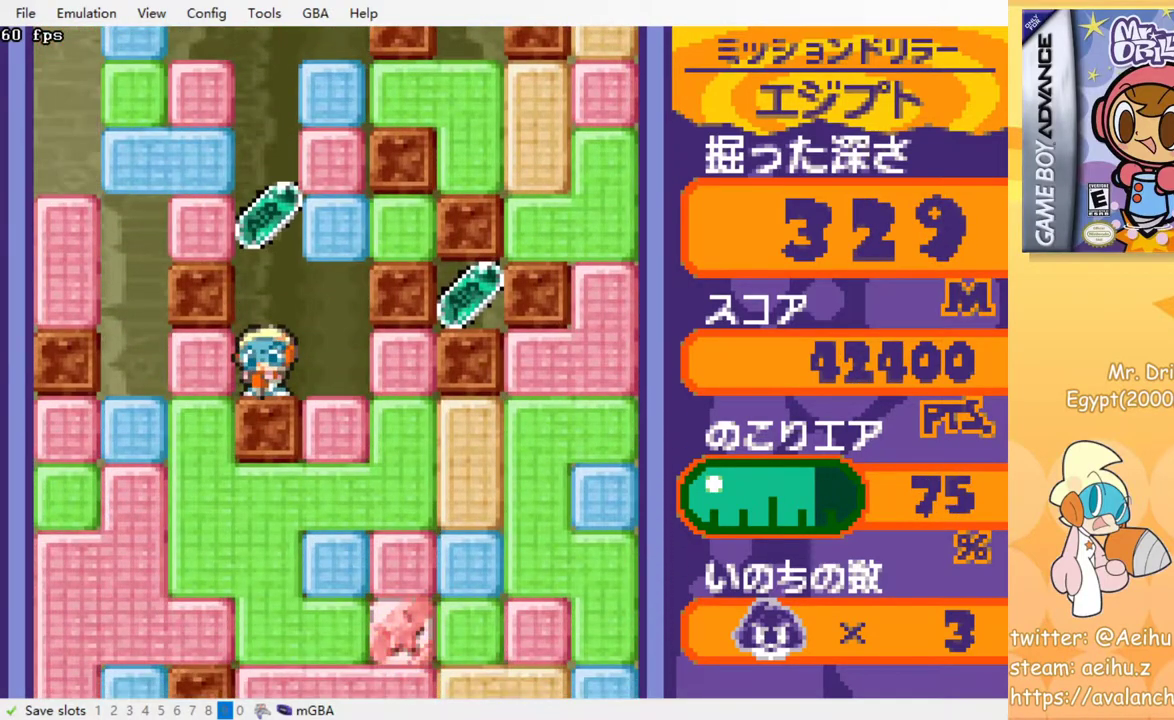
{"buttons": ["CROSS", "DPAD_LEFT"], "events": [[433, "DPAD_LEFT", "down"], [483, "CROSS", "down"]]}
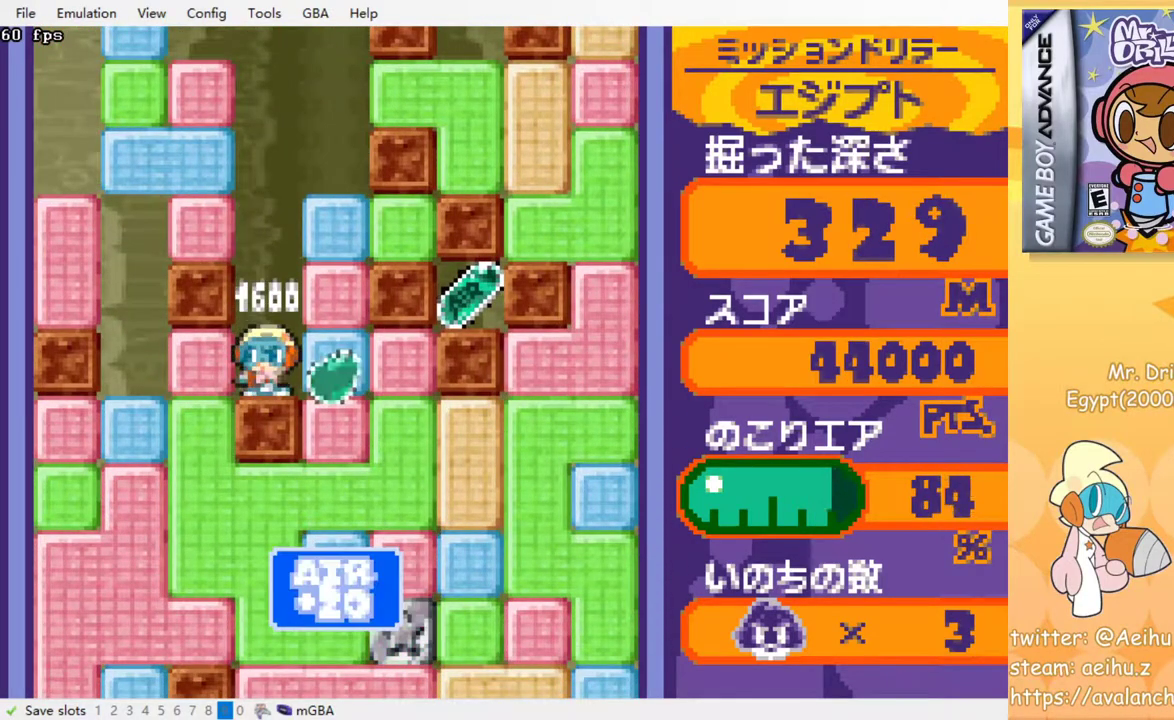
{"buttons": ["DPAD_DOWN"], "events": [[117, "CROSS", "up"], [200, "DPAD_DOWN", "down"], [217, "DPAD_LEFT", "up"], [283, "CROSS", "down"], [417, "CROSS", "up"]]}
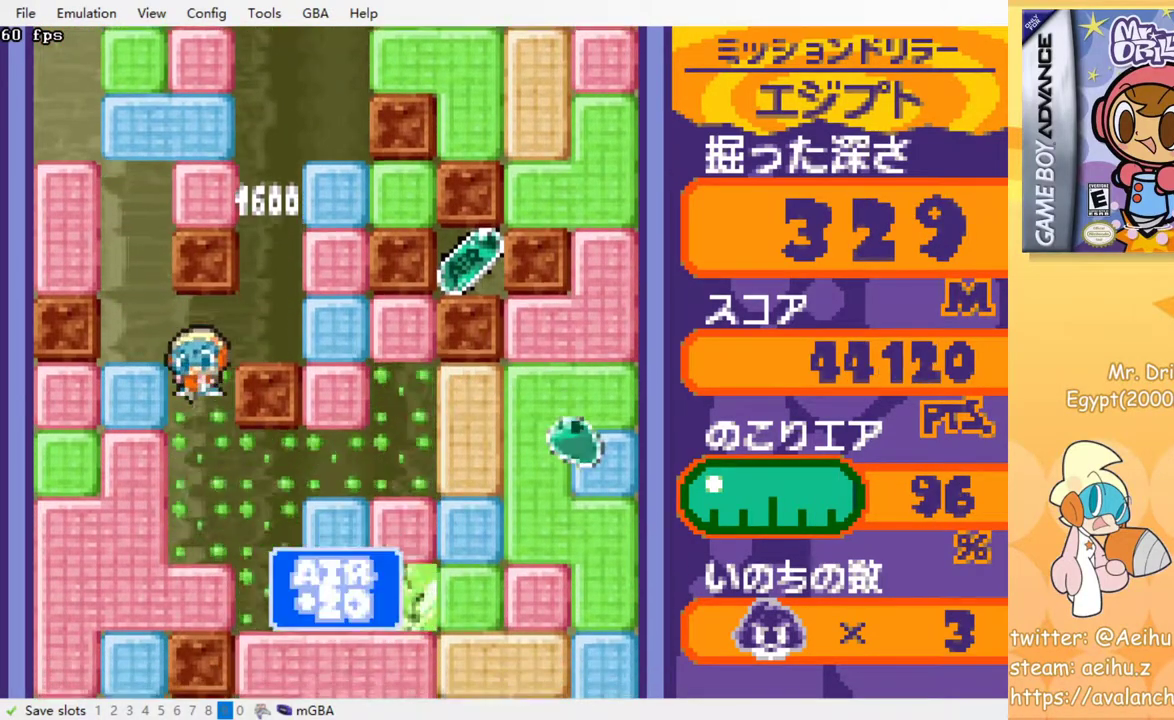
{"buttons": ["DPAD_DOWN", "DPAD_RIGHT"], "events": [[33, "DPAD_DOWN", "up"], [217, "DPAD_RIGHT", "down"], [483, "DPAD_DOWN", "down"]]}